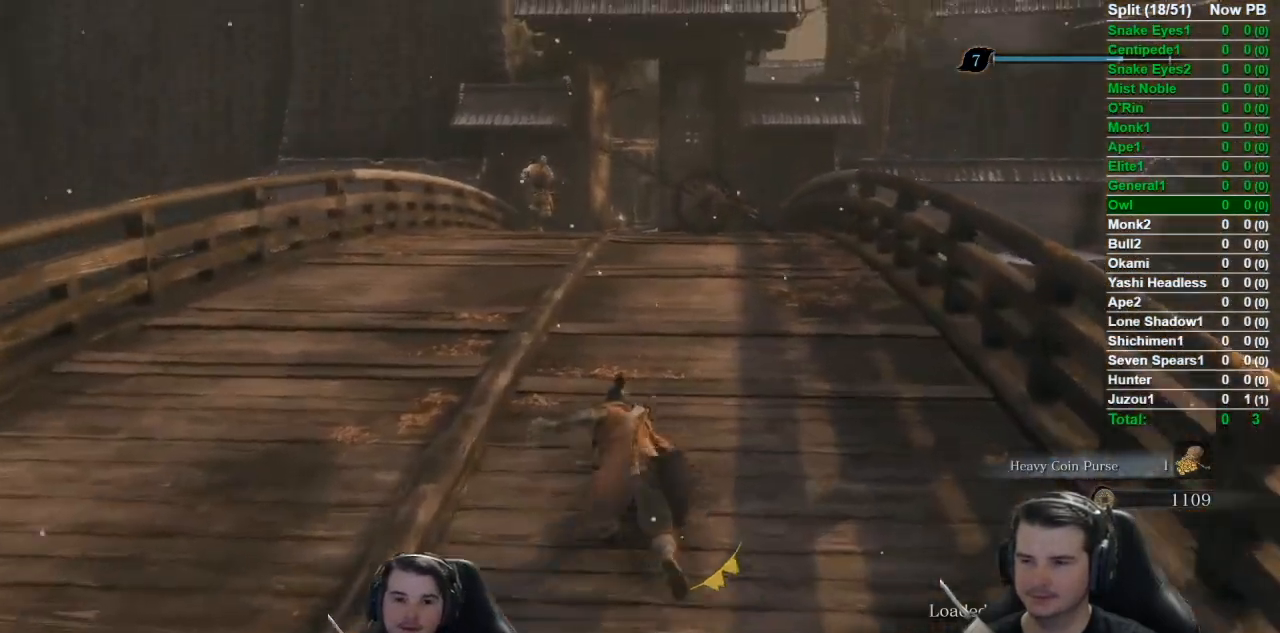
Gameplay with a controller (Xbox layout); each line is a JSON object with the inputs held at the frame after it. "events" lists button and stick changes between this image and that frame as [ms after this image, input, new state], when the widget could be followed in between.
{"buttons": ["B"], "left_stick": "up", "right_stick": "down-right", "events": [[100, "right_stick", "down-right"]]}
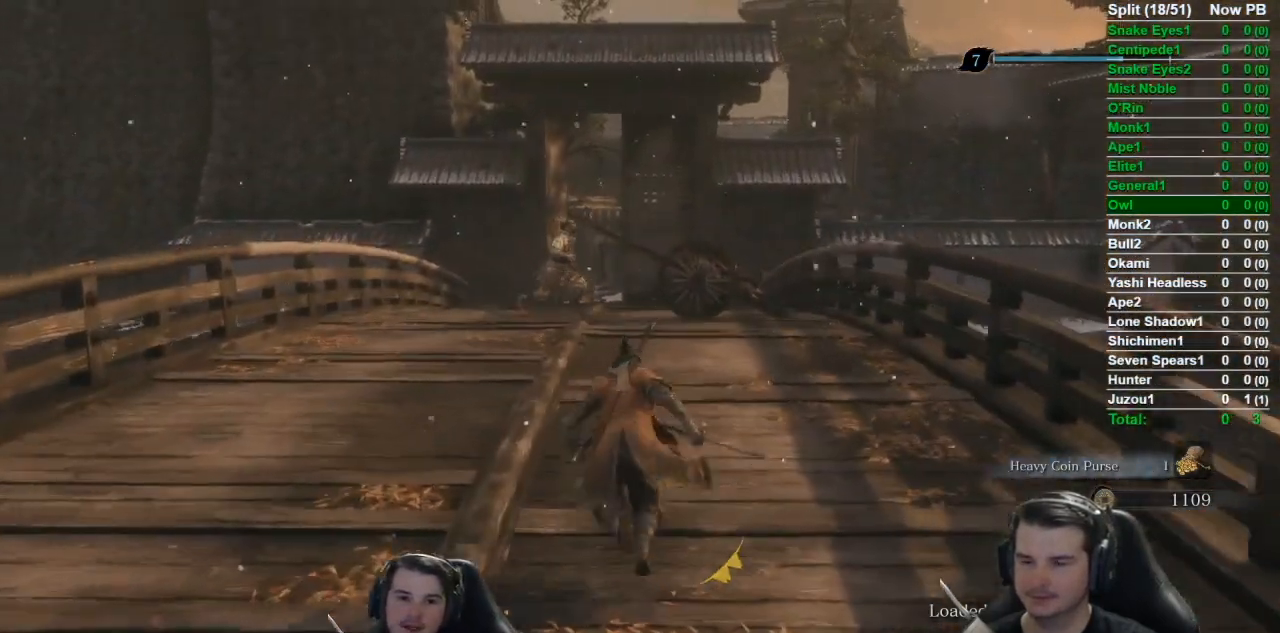
{"buttons": ["B"], "left_stick": "up", "right_stick": "down", "events": [[434, "right_stick", "down"]]}
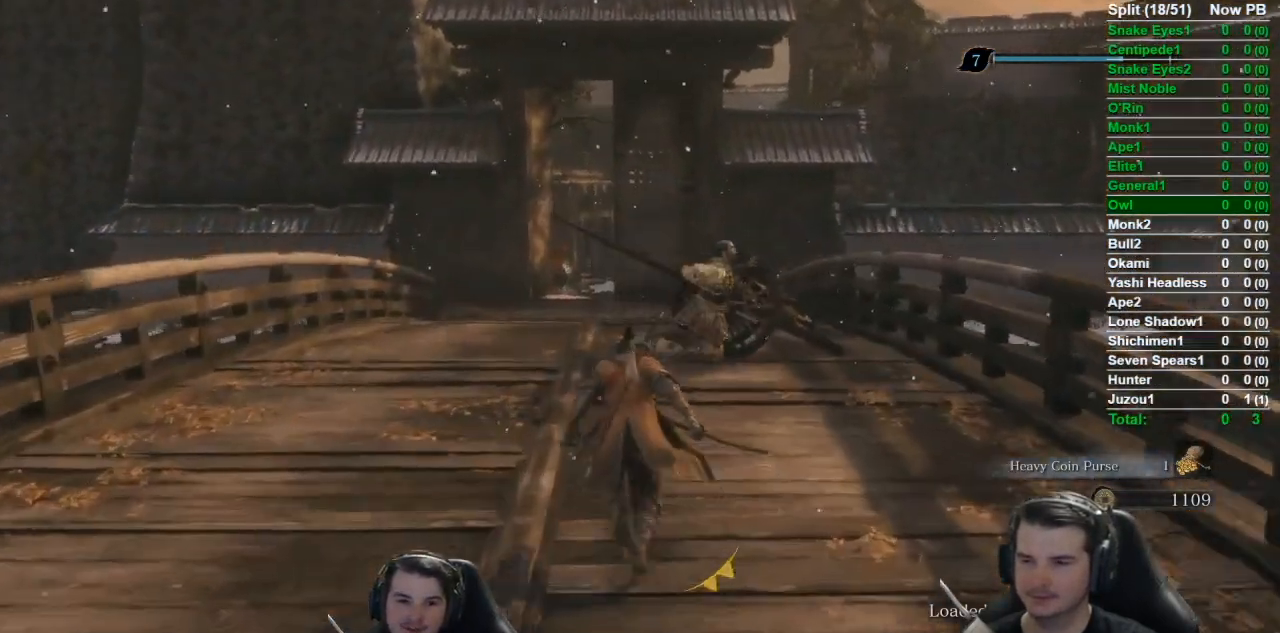
{"buttons": ["B"], "left_stick": "up", "right_stick": "down", "events": [[33, "right_stick", "down-left"], [200, "right_stick", "down"]]}
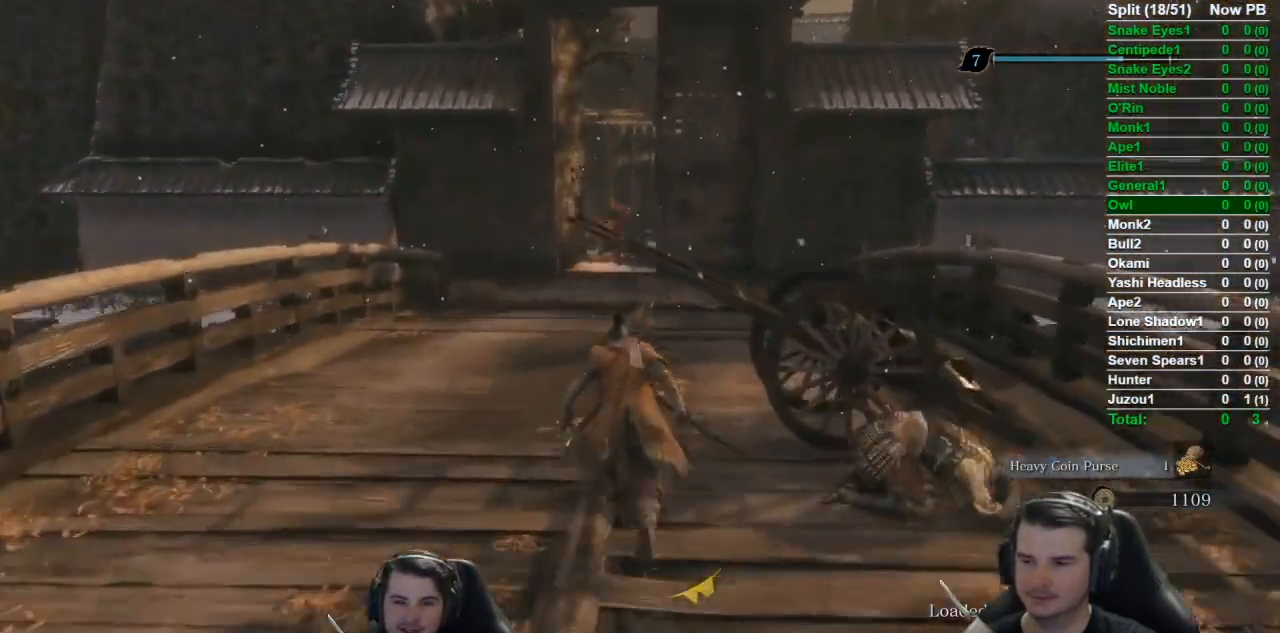
{"buttons": ["B"], "left_stick": "up", "right_stick": "down", "events": []}
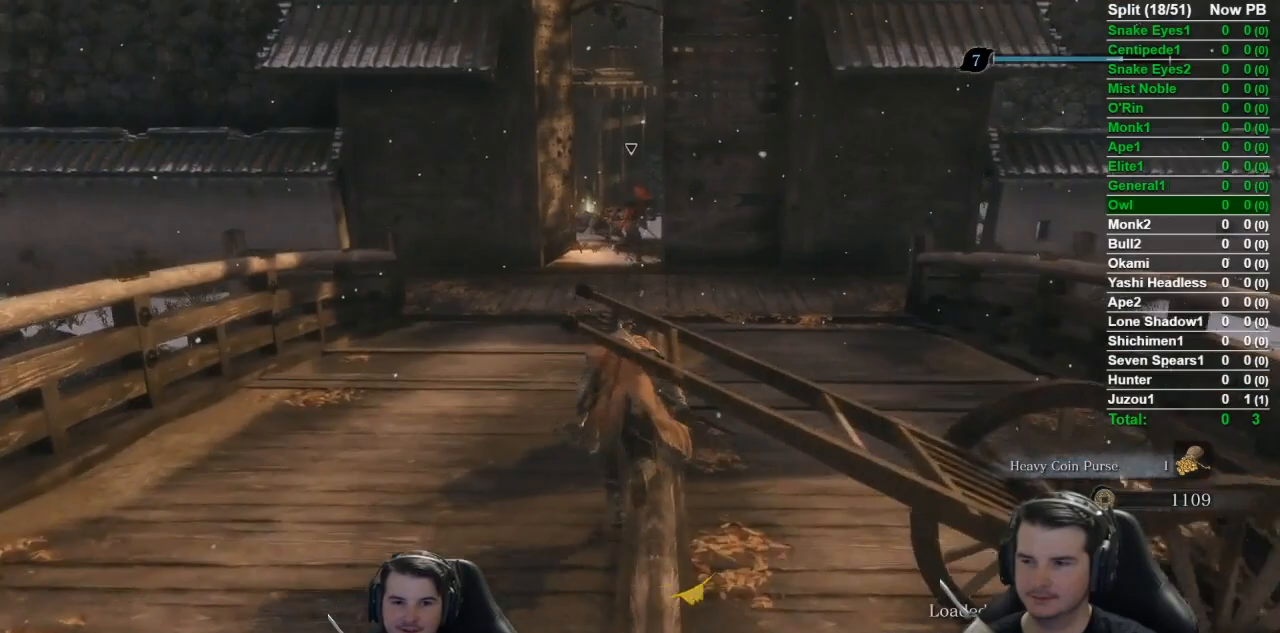
{"buttons": ["B"], "left_stick": "up", "right_stick": "down", "events": []}
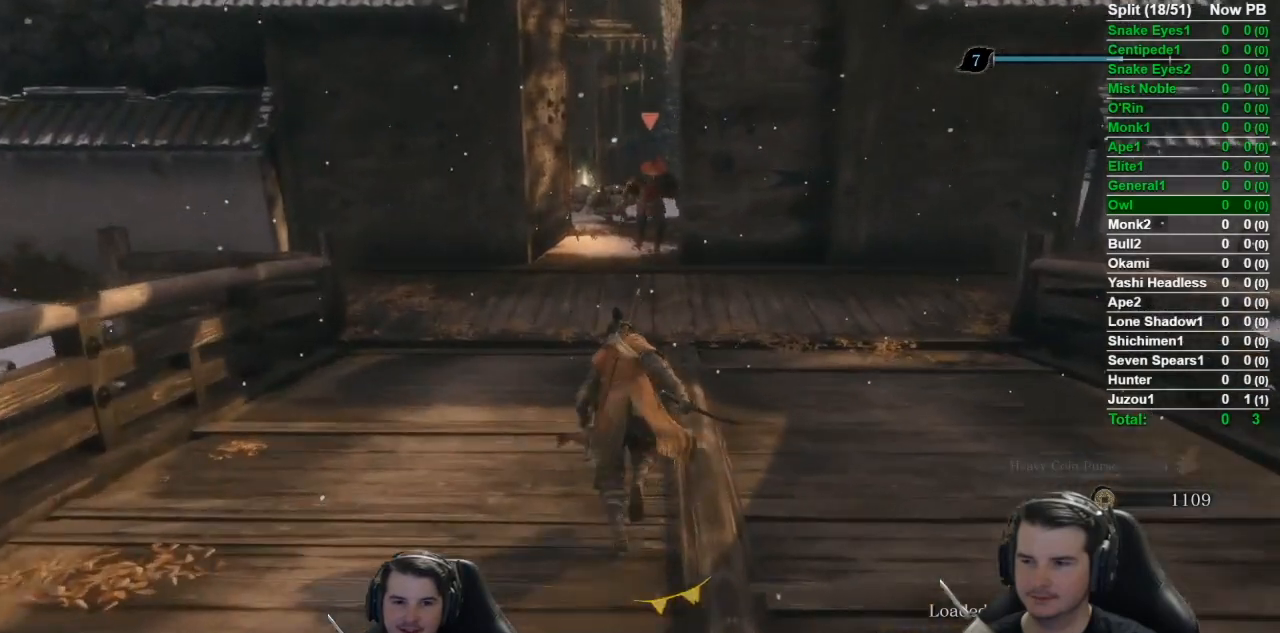
{"buttons": ["B"], "left_stick": "up", "right_stick": "down", "events": []}
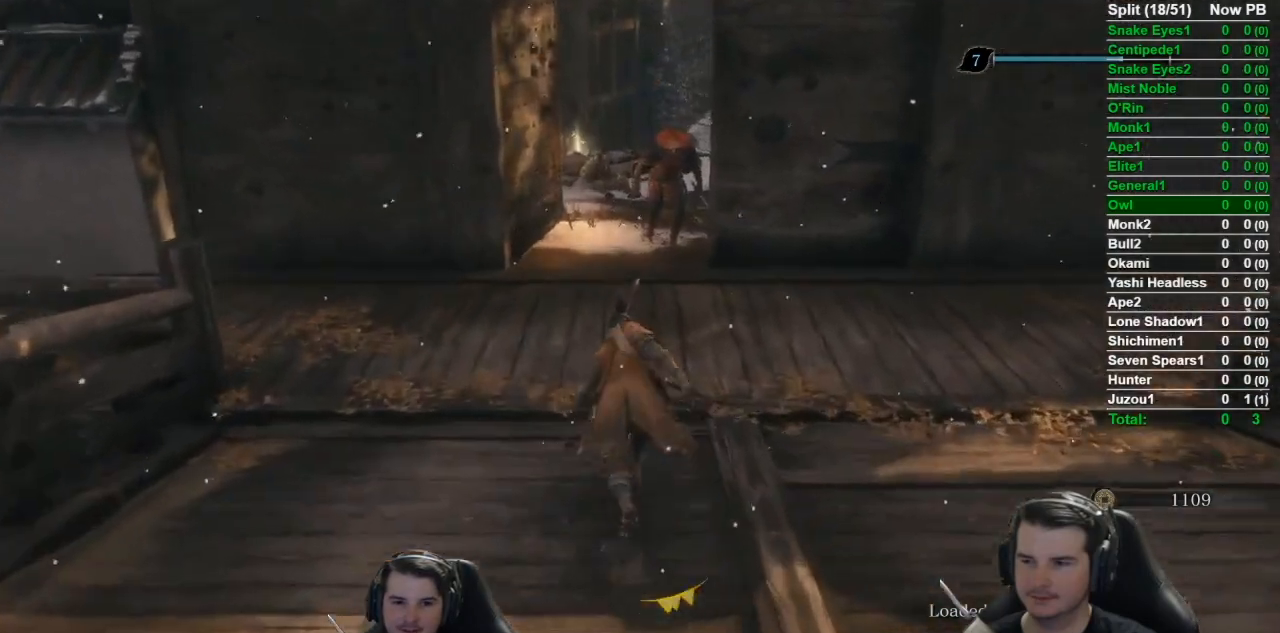
{"buttons": ["B"], "left_stick": "up", "right_stick": "down", "events": []}
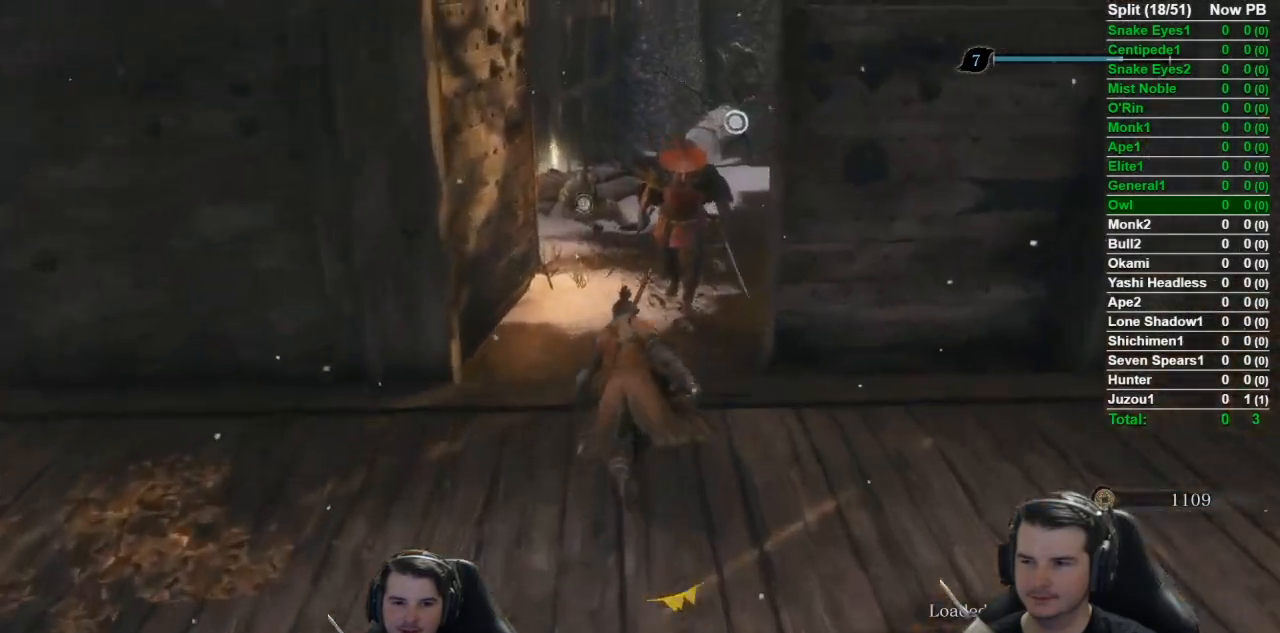
{"buttons": ["B"], "left_stick": "up", "right_stick": "down", "events": []}
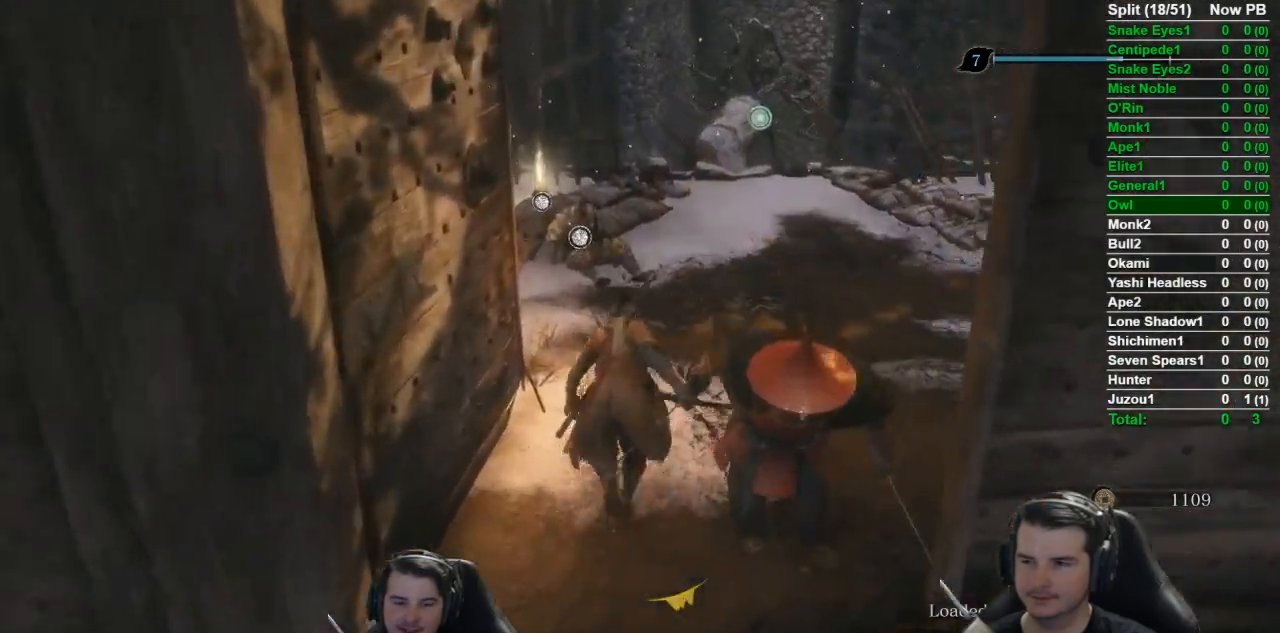
{"buttons": ["B"], "left_stick": "up", "right_stick": "down", "events": []}
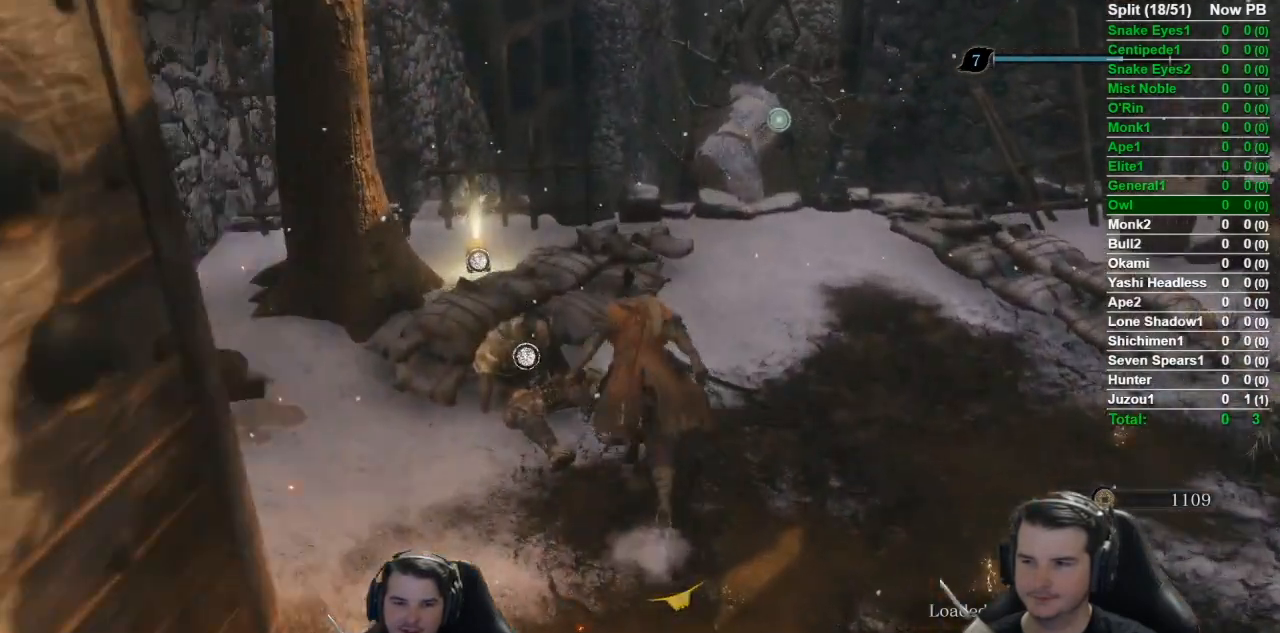
{"buttons": [], "left_stick": "up", "right_stick": "center", "events": [[150, "B", "up"], [334, "X", "down"], [384, "X", "up"], [384, "right_stick", "center"]]}
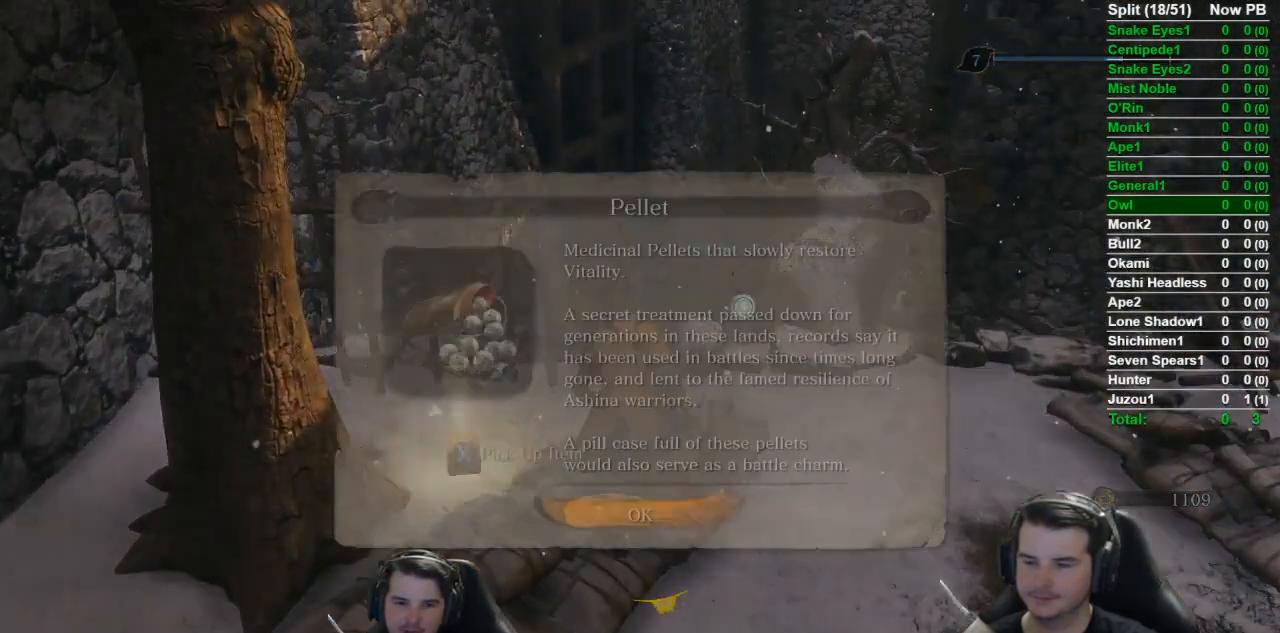
{"buttons": ["B"], "left_stick": "up", "right_stick": "center", "events": [[317, "A", "down"], [417, "A", "up"], [450, "B", "down"]]}
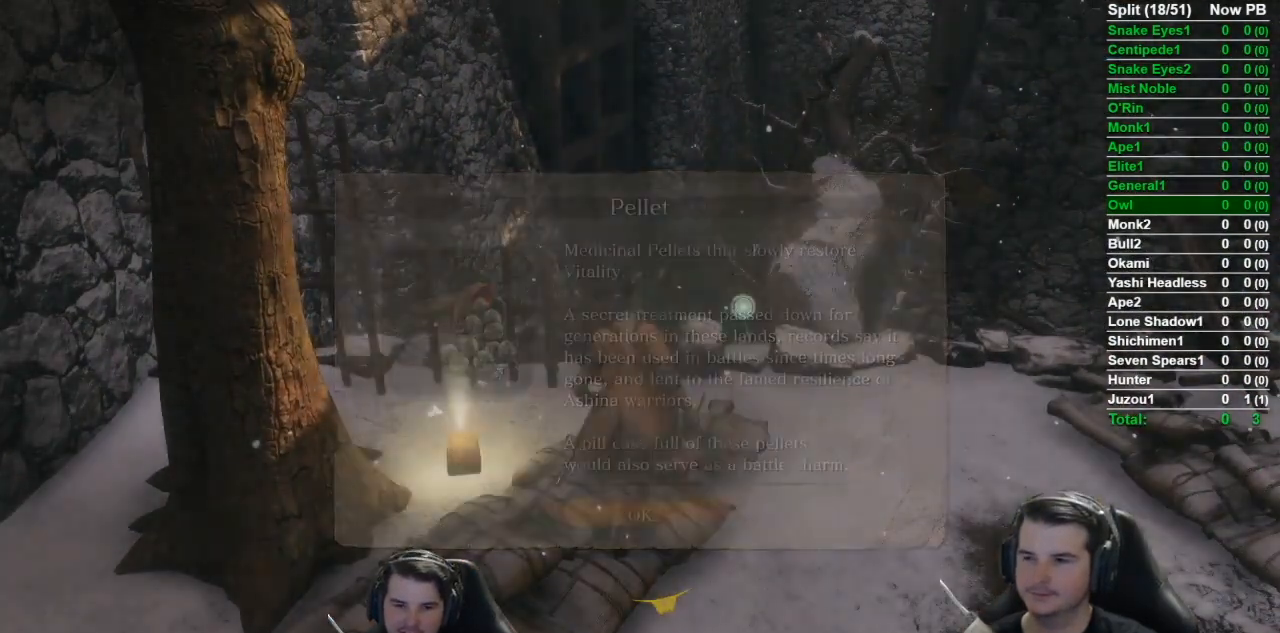
{"buttons": ["B"], "left_stick": "up", "right_stick": "center", "events": [[117, "right_stick", "down-right"], [251, "right_stick", "down"], [417, "right_stick", "center"]]}
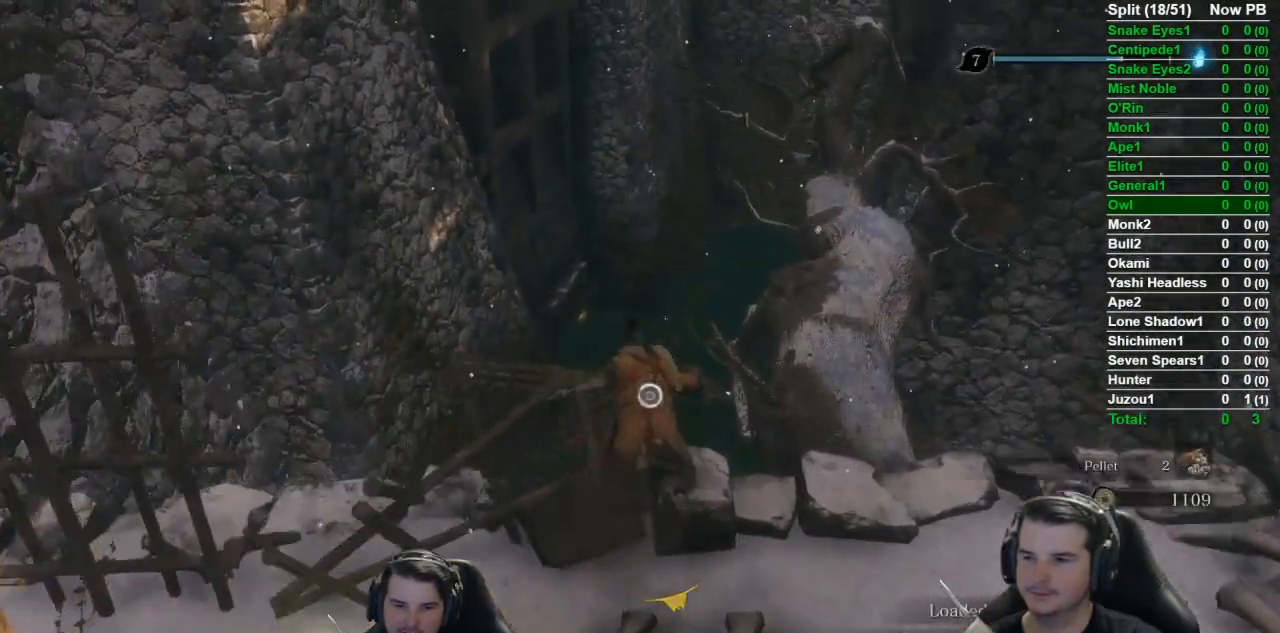
{"buttons": [], "left_stick": "up", "right_stick": "center", "events": [[384, "B", "up"]]}
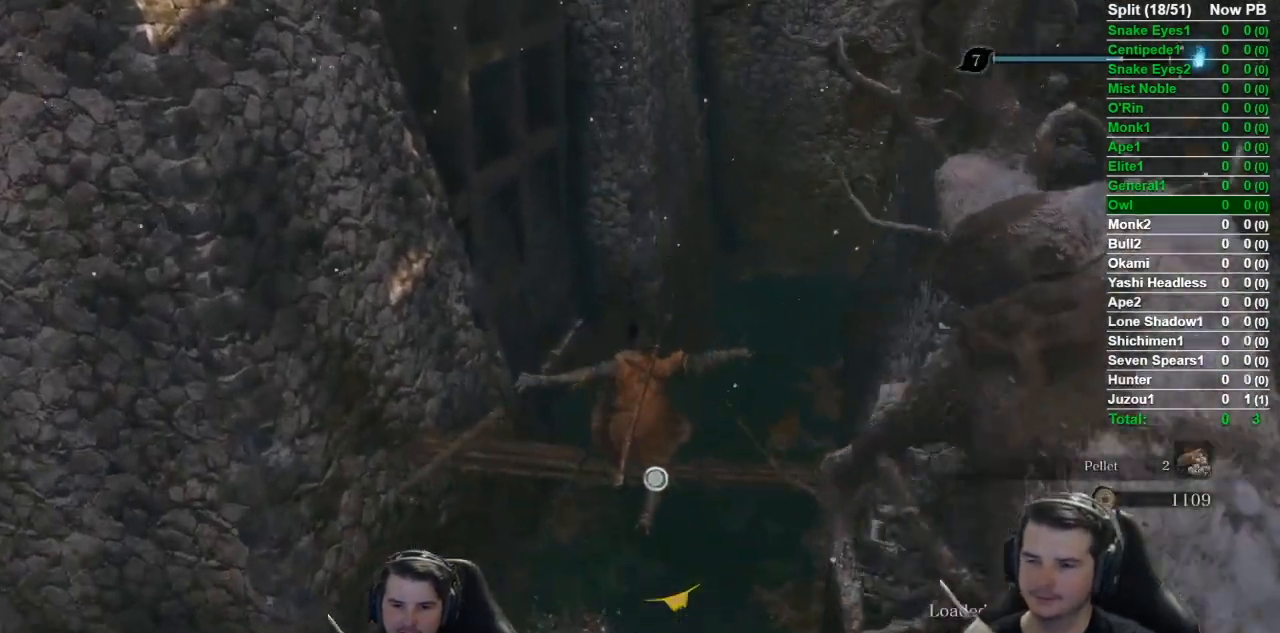
{"buttons": [], "left_stick": "up", "right_stick": "up", "events": [[117, "B", "down"], [167, "right_stick", "up"], [267, "B", "up"], [384, "B", "down"], [484, "B", "up"]]}
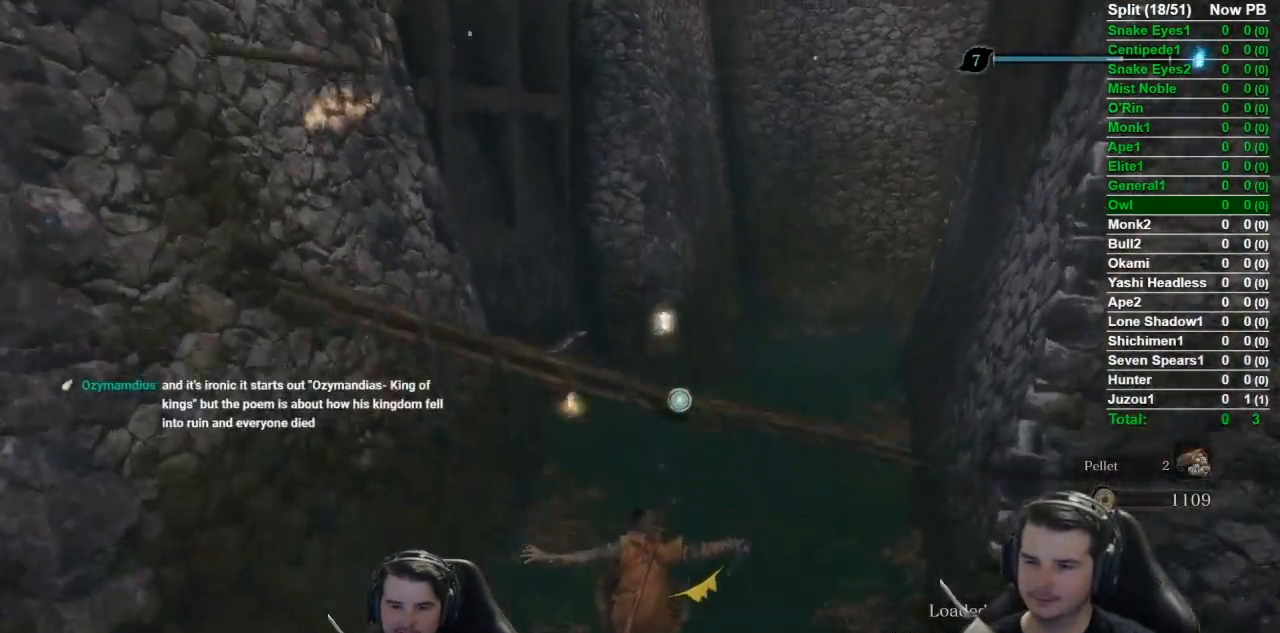
{"buttons": [], "left_stick": "up", "right_stick": "up", "events": [[117, "B", "down"], [217, "B", "up"], [350, "B", "down"], [467, "B", "up"]]}
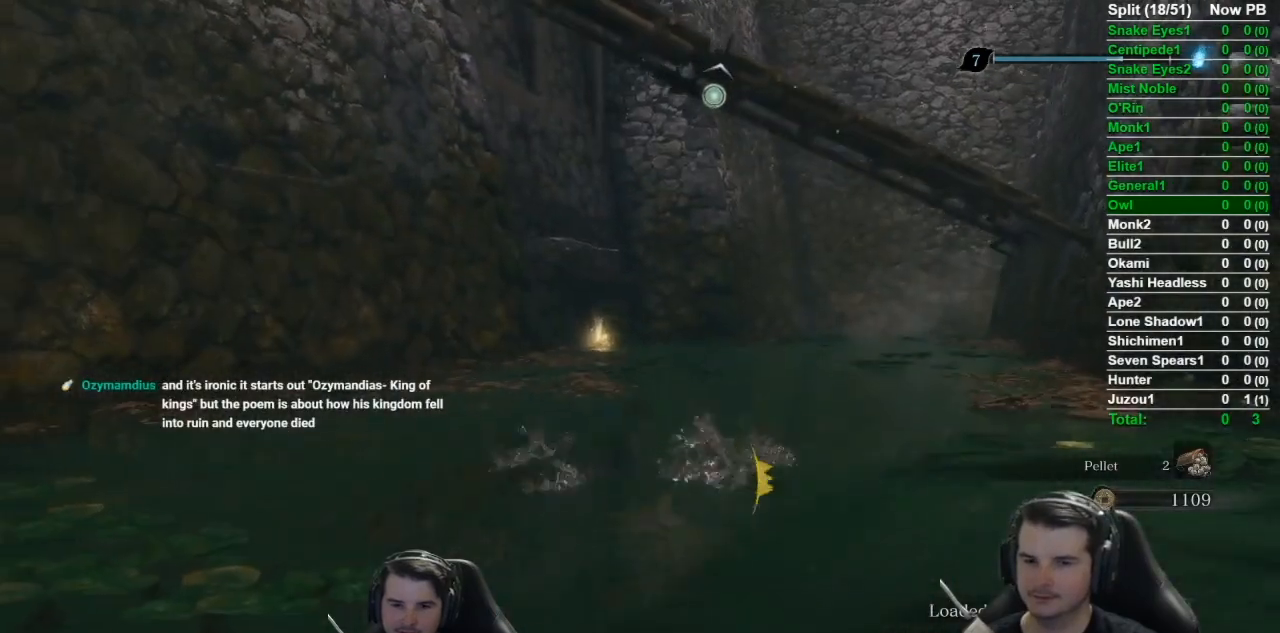
{"buttons": [], "left_stick": "up", "right_stick": "center", "events": [[84, "B", "down"], [217, "B", "up"], [217, "right_stick", "center"], [367, "B", "down"], [484, "B", "up"]]}
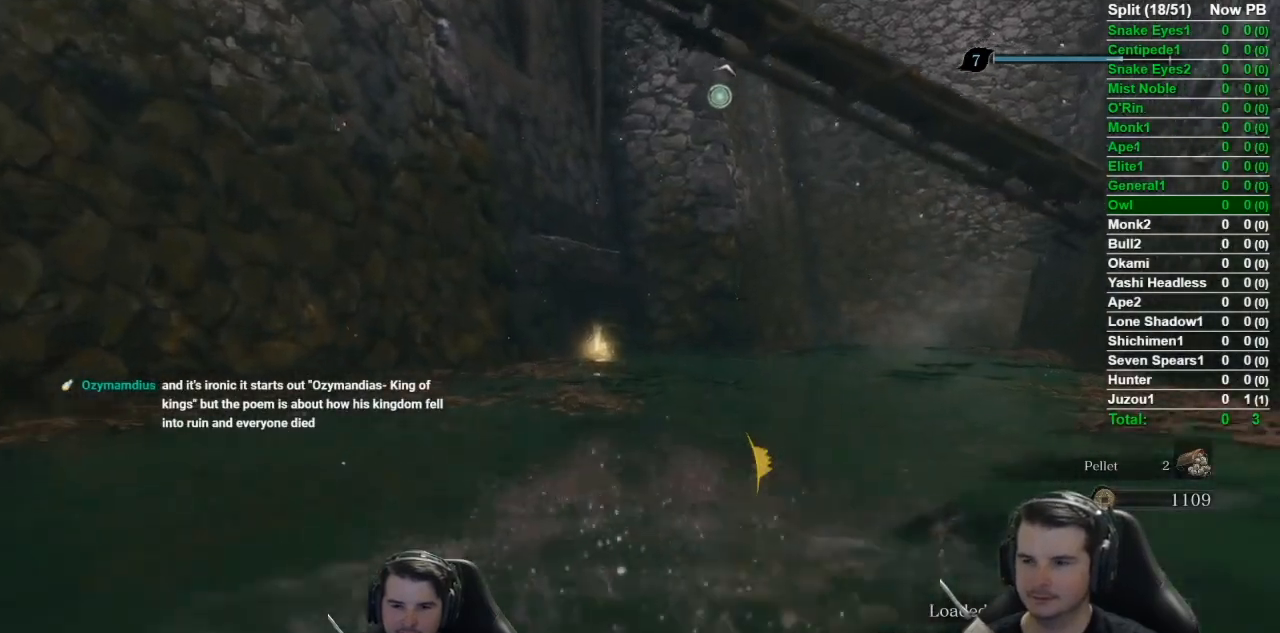
{"buttons": [], "left_stick": "up", "right_stick": "center", "events": [[117, "B", "down"], [233, "B", "up"], [367, "B", "down"], [450, "B", "up"]]}
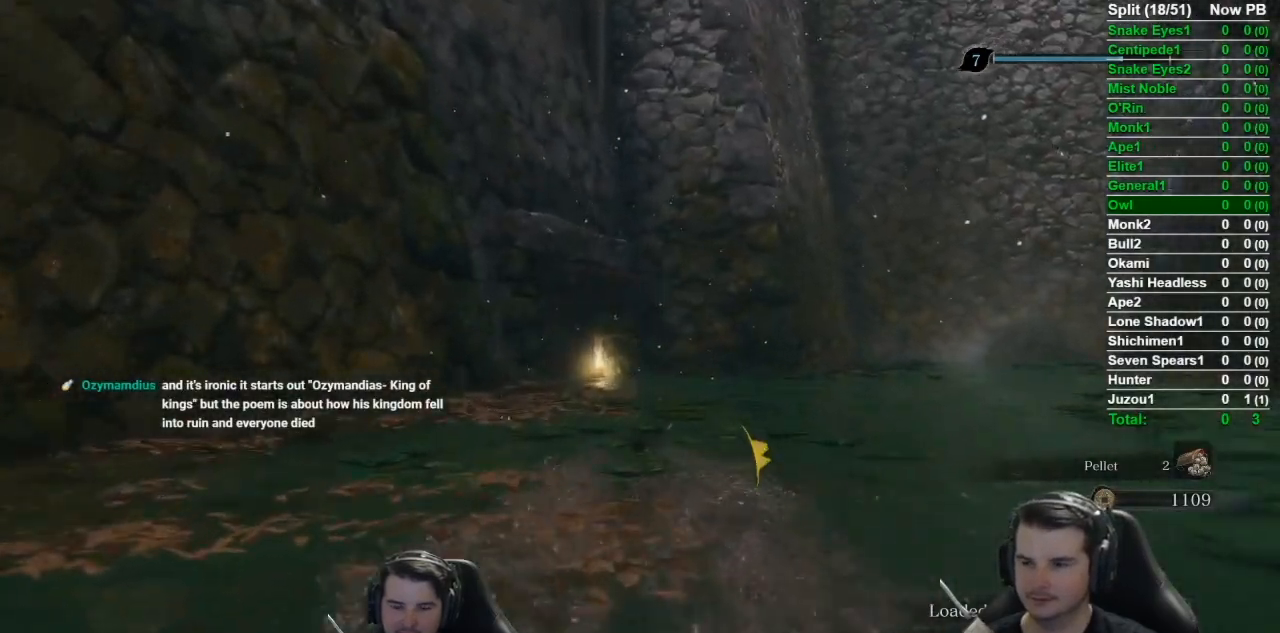
{"buttons": [], "left_stick": "up", "right_stick": "center", "events": []}
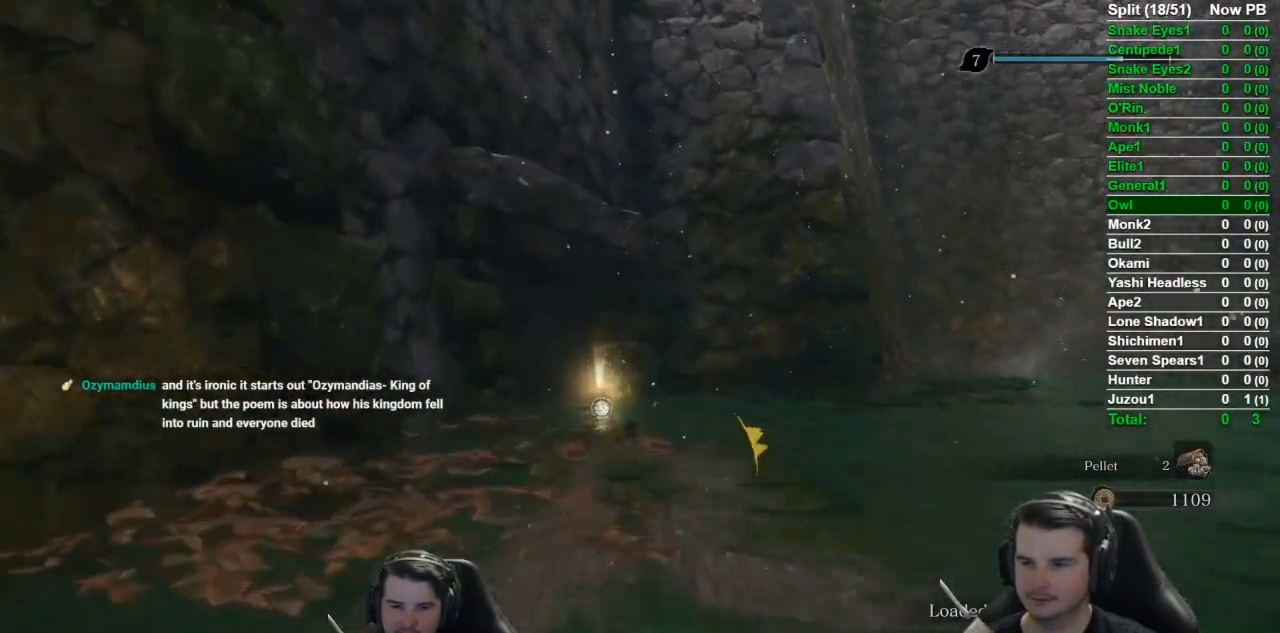
{"buttons": ["X"], "left_stick": "up", "right_stick": "down", "events": [[183, "right_stick", "down"], [417, "X", "down"]]}
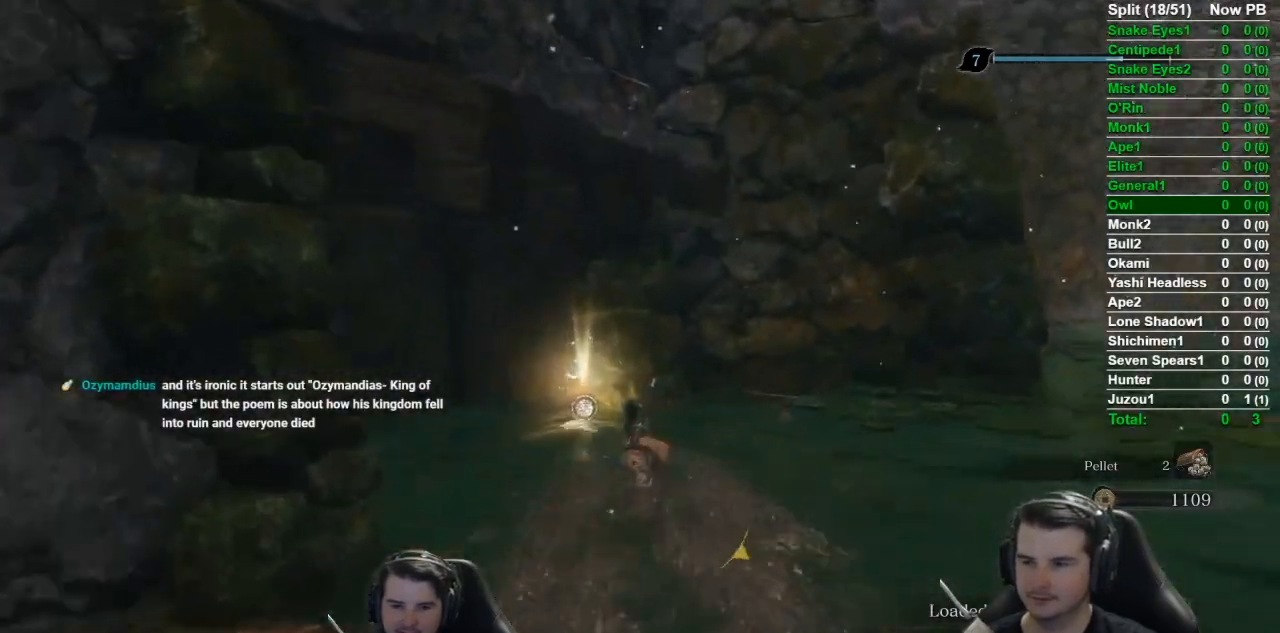
{"buttons": [], "left_stick": "up", "right_stick": "center", "events": [[67, "X", "up"], [150, "X", "down"], [167, "right_stick", "down-right"], [267, "X", "up"], [334, "left_stick", "center"], [351, "X", "down"], [401, "right_stick", "center"], [451, "X", "up"], [467, "left_stick", "up"]]}
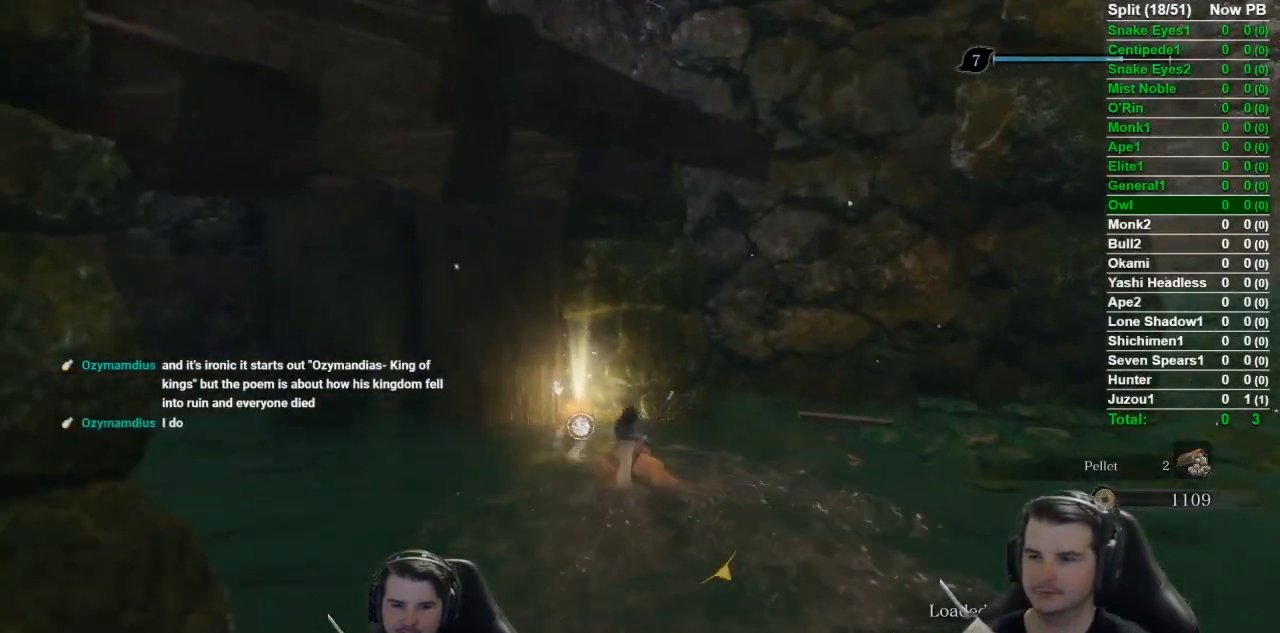
{"buttons": [], "left_stick": "up-right", "right_stick": "down-right", "events": [[117, "X", "down"], [167, "X", "up"], [267, "X", "down"], [317, "right_stick", "down-right"], [367, "X", "up"], [451, "left_stick", "up-right"]]}
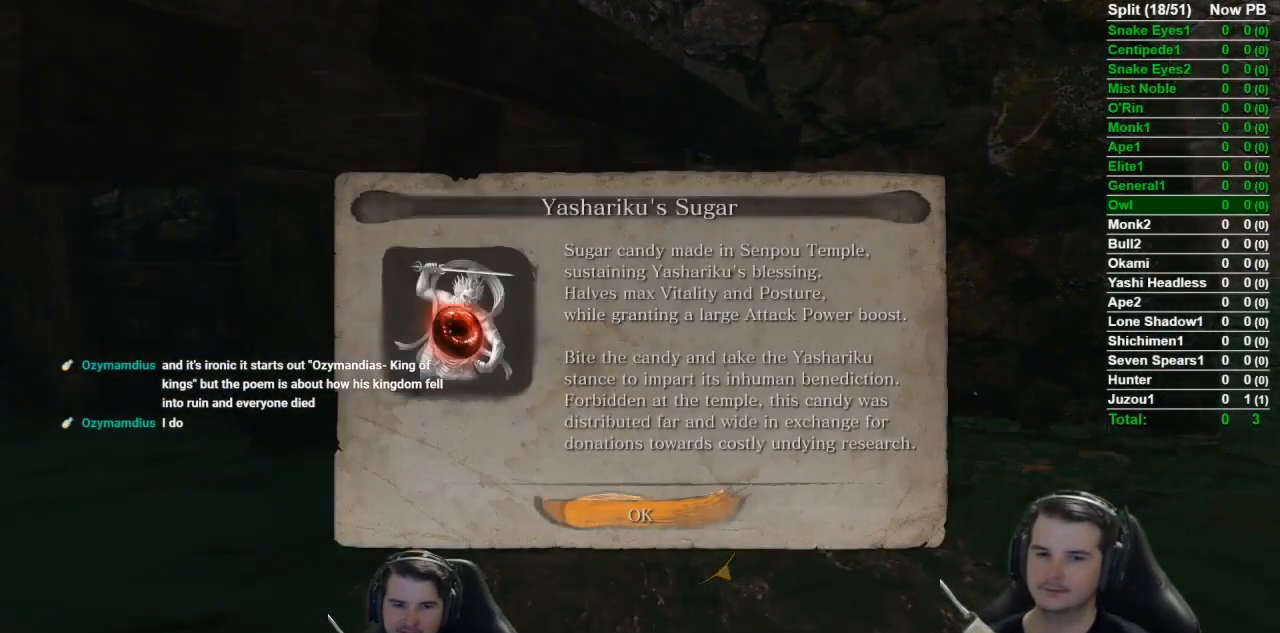
{"buttons": [], "left_stick": "up-right", "right_stick": "right", "events": [[66, "A", "down"], [233, "A", "up"], [300, "right_stick", "right"]]}
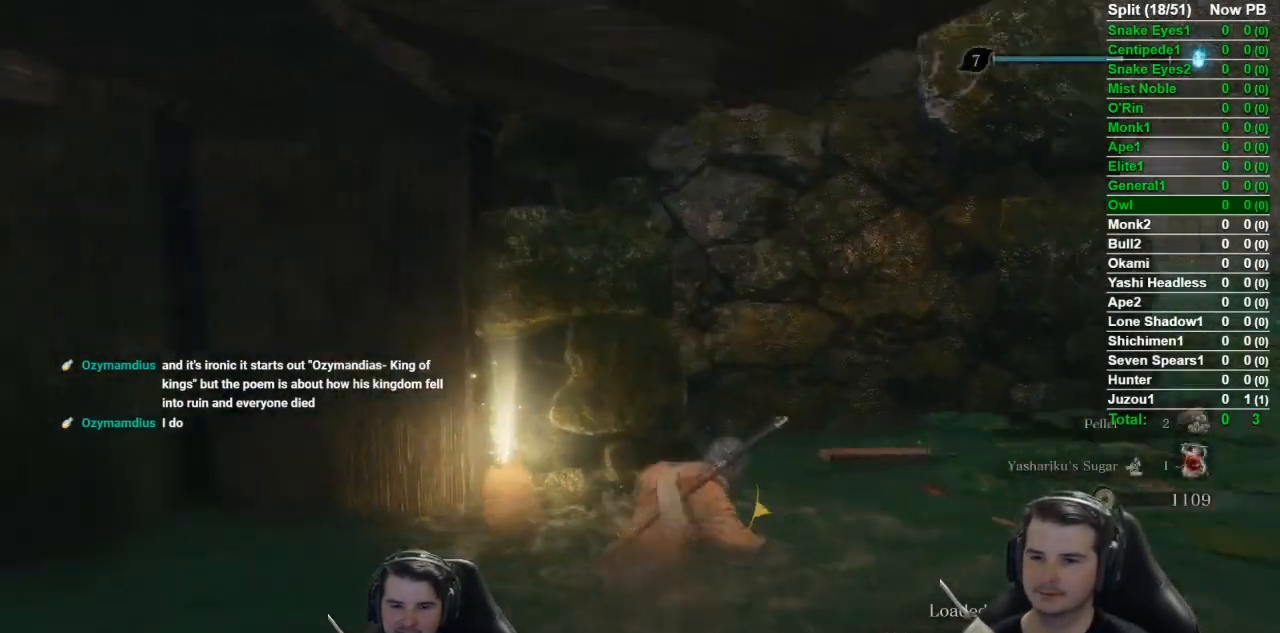
{"buttons": [], "left_stick": "up", "right_stick": "center", "events": [[67, "B", "down"], [234, "B", "up"], [267, "right_stick", "center"], [501, "left_stick", "up"]]}
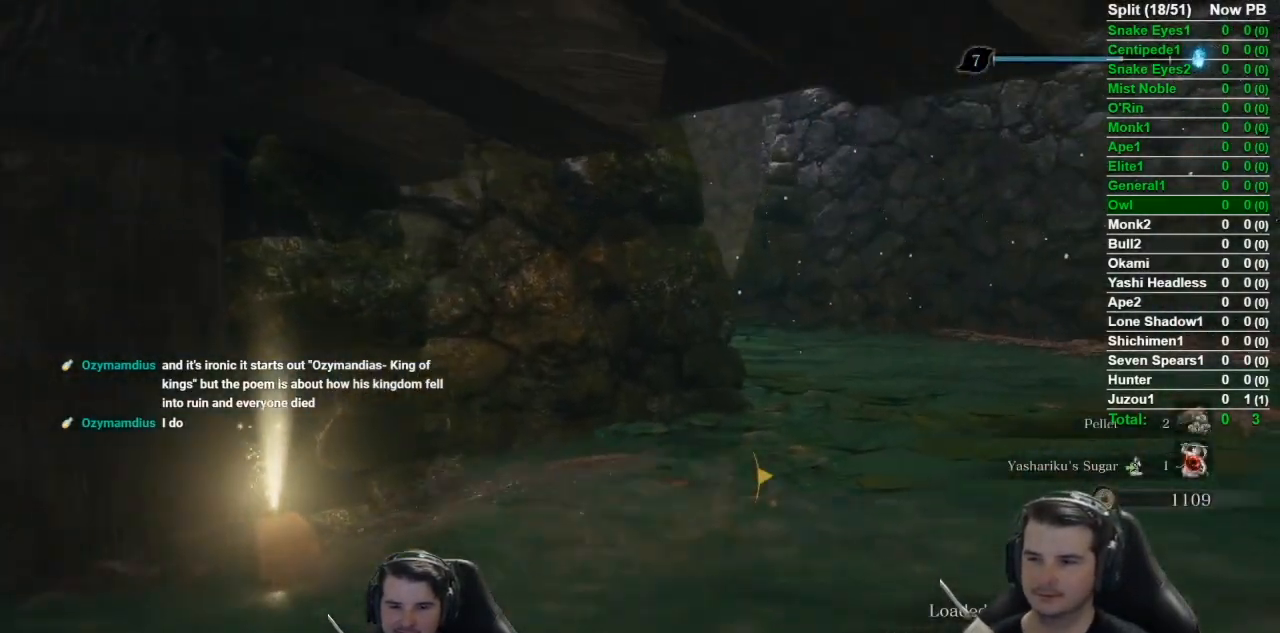
{"buttons": [], "left_stick": "up", "right_stick": "center", "events": [[66, "right_stick", "left"], [300, "right_stick", "down-left"], [450, "right_stick", "center"]]}
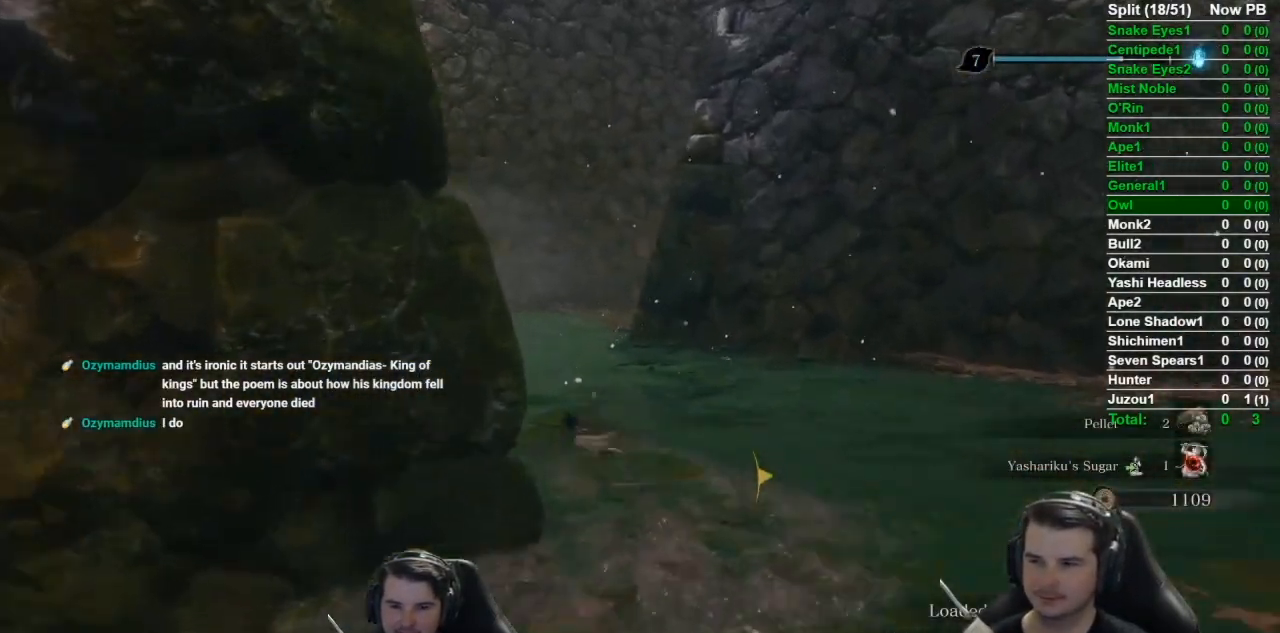
{"buttons": ["R2"], "left_stick": "up", "right_stick": "down-right", "events": [[200, "right_stick", "down-right"], [350, "R2", "down"]]}
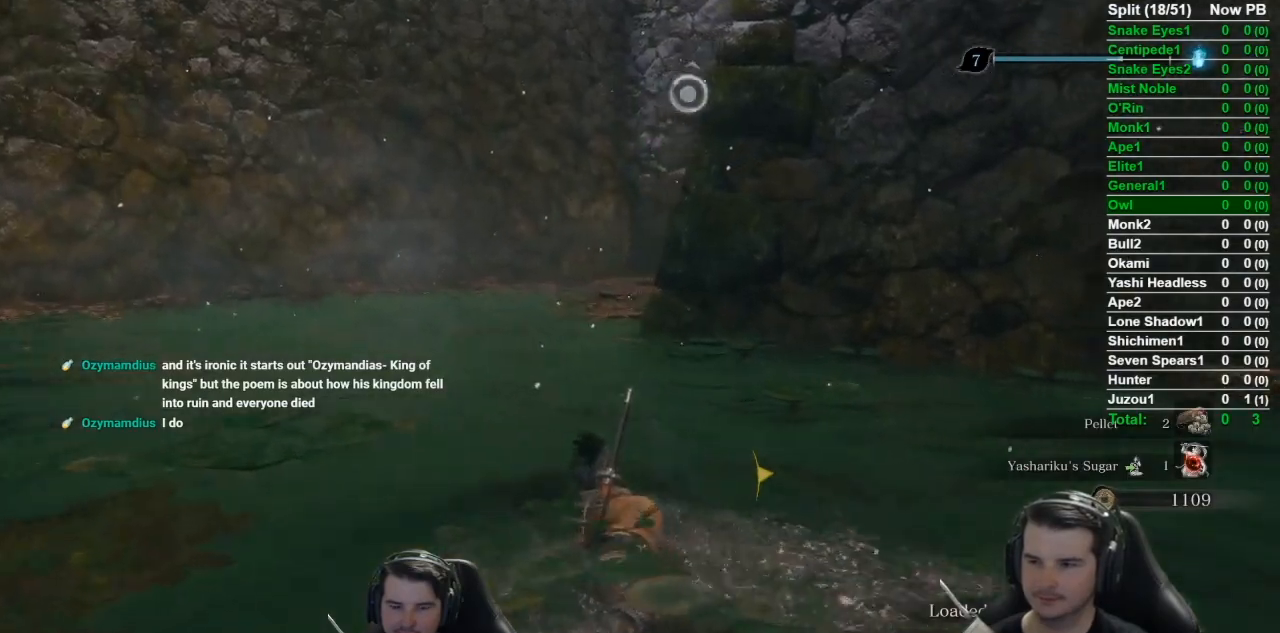
{"buttons": ["B"], "left_stick": "up", "right_stick": "down-left", "events": [[16, "R2", "up"], [33, "right_stick", "center"], [66, "R2", "down"], [283, "R2", "up"], [500, "B", "down"], [500, "right_stick", "down-left"]]}
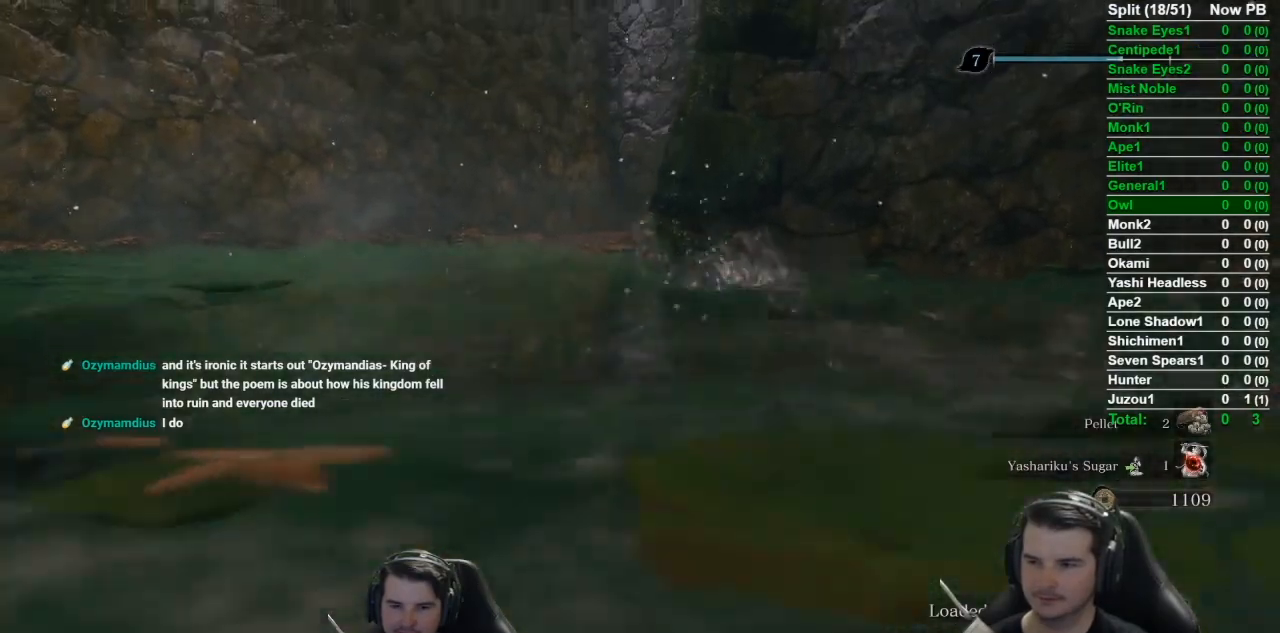
{"buttons": [], "left_stick": "up", "right_stick": "center", "events": [[150, "B", "up"], [200, "B", "down"], [317, "B", "up"], [401, "B", "down"], [401, "right_stick", "center"], [501, "B", "up"]]}
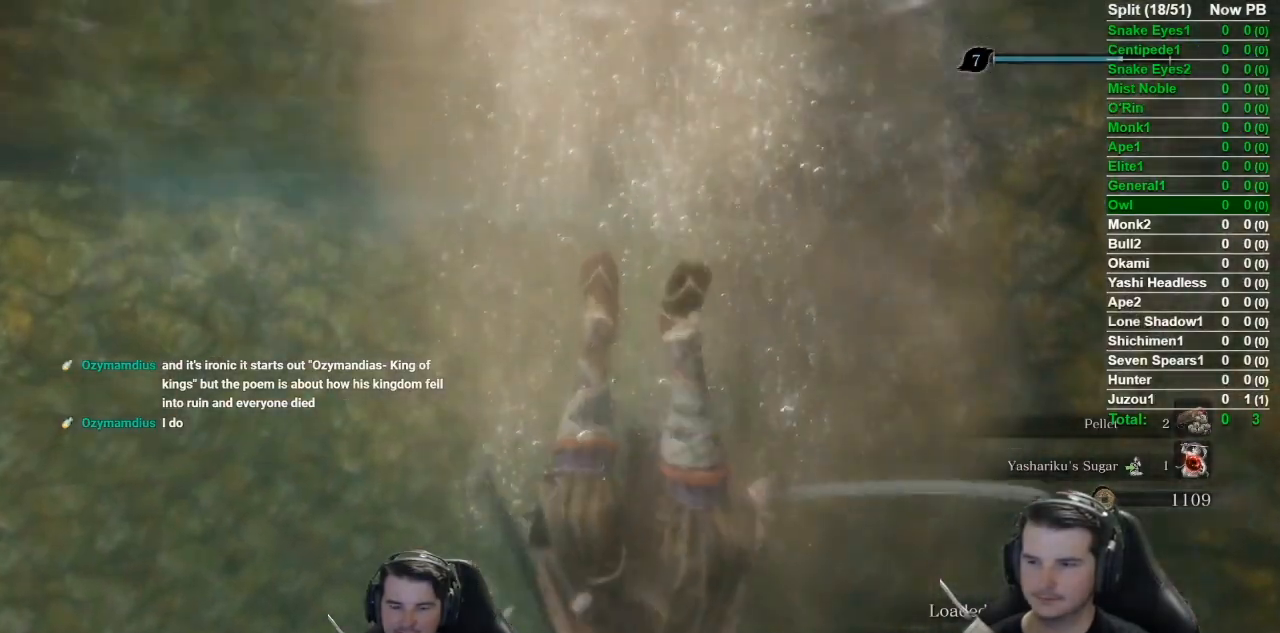
{"buttons": [], "left_stick": "up", "right_stick": "center", "events": [[100, "B", "down"], [166, "B", "up"]]}
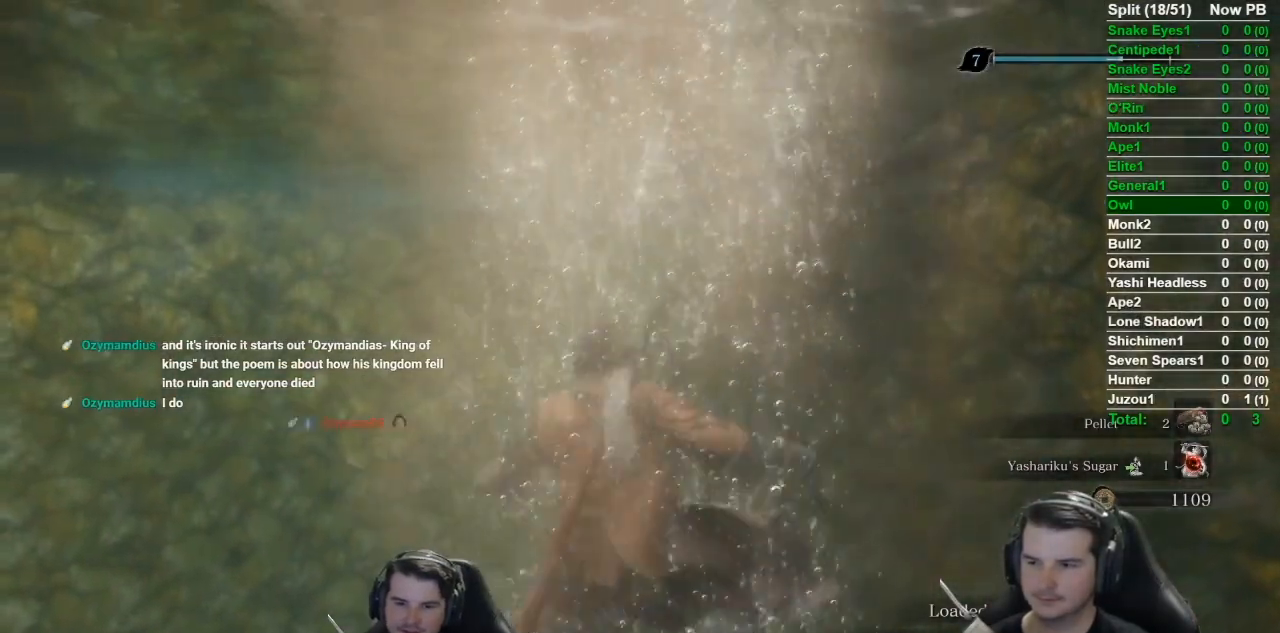
{"buttons": [], "left_stick": "up", "right_stick": "down-right", "events": [[134, "right_stick", "down-right"]]}